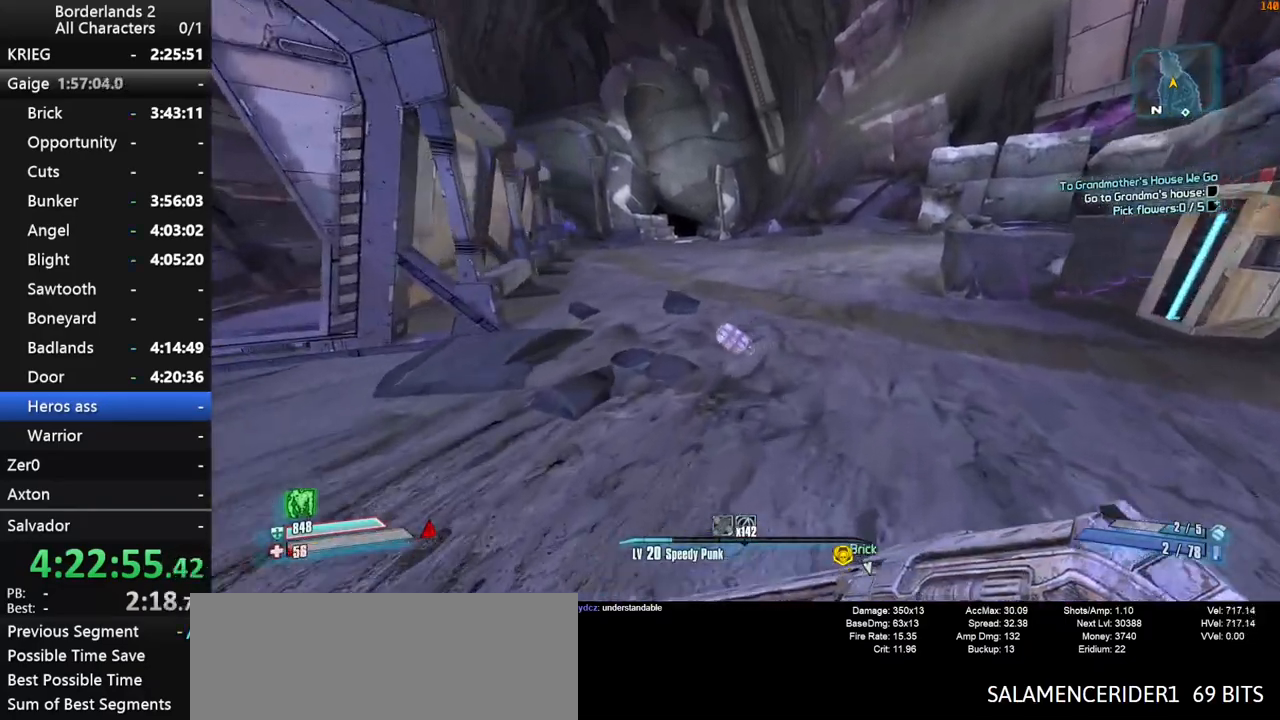
Gameplay with keyboard and mouse; each line is a JSON object with the keys and mouse buttons held at the frame after it. "events" lists presses ("down") and releases ("up") of "1", "2", "3", "4", "a", "b", "c", "ctrl", "d", "down", "e", "end", "escape", "f", "g", "left", "q", "r", "return", "right", "s", "shift", "space", "t", "tab", "up", "v", "w", "x", "y", "z", "mouse_left", "mouse_middle", "mouse_right", "mouse_wheel_up" and "mouse_wheel_down" between this image and that frame as [ms after this image, input, new state], when the widget could be followed in between. "mouse_left", "mouse_middle", "mouse_right", "mouse_wheel_up", "mouse_wheel_down" = the "left", "middle", "right", "wheel_up", "wheel_down" buttons of the "mouse" list. No other keys are recorded. "mouse_move" is the direction in which the mouse moves at that frame (one of eight, or "still"), when it could be read.
{"keys": ["w"], "mouse": [], "mouse_move": "still", "events": [[33, "d", "up"], [317, "shift", "down"], [450, "shift", "up"]]}
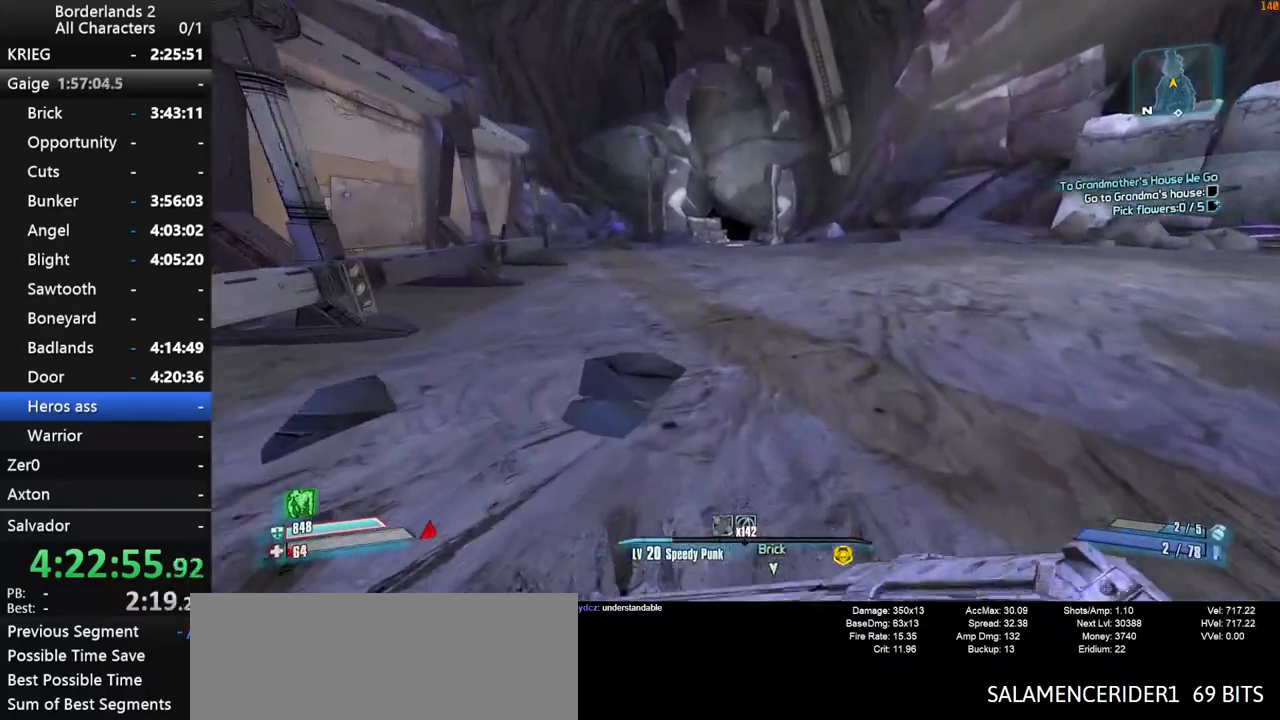
{"keys": ["w"], "mouse": [], "mouse_move": "still", "events": [[183, "space", "down"], [283, "space", "up"], [367, "space", "down"], [417, "space", "up"]]}
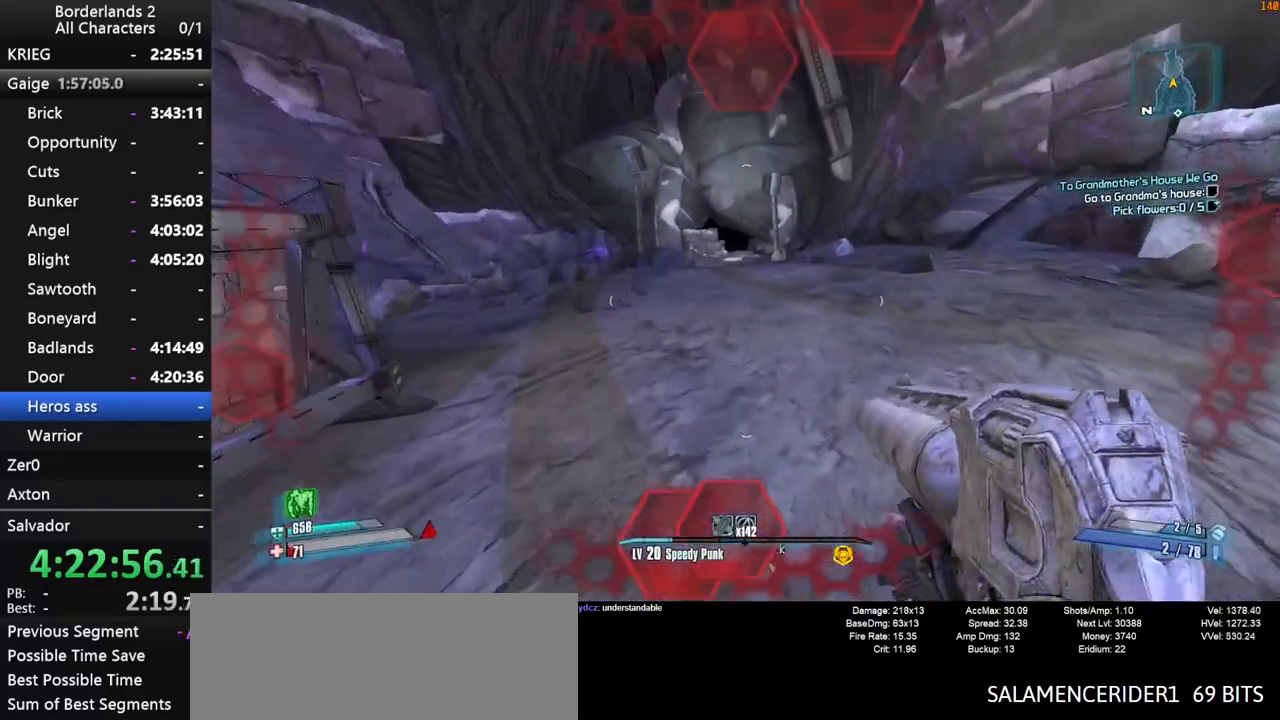
{"keys": ["w"], "mouse": [], "mouse_move": "still", "events": []}
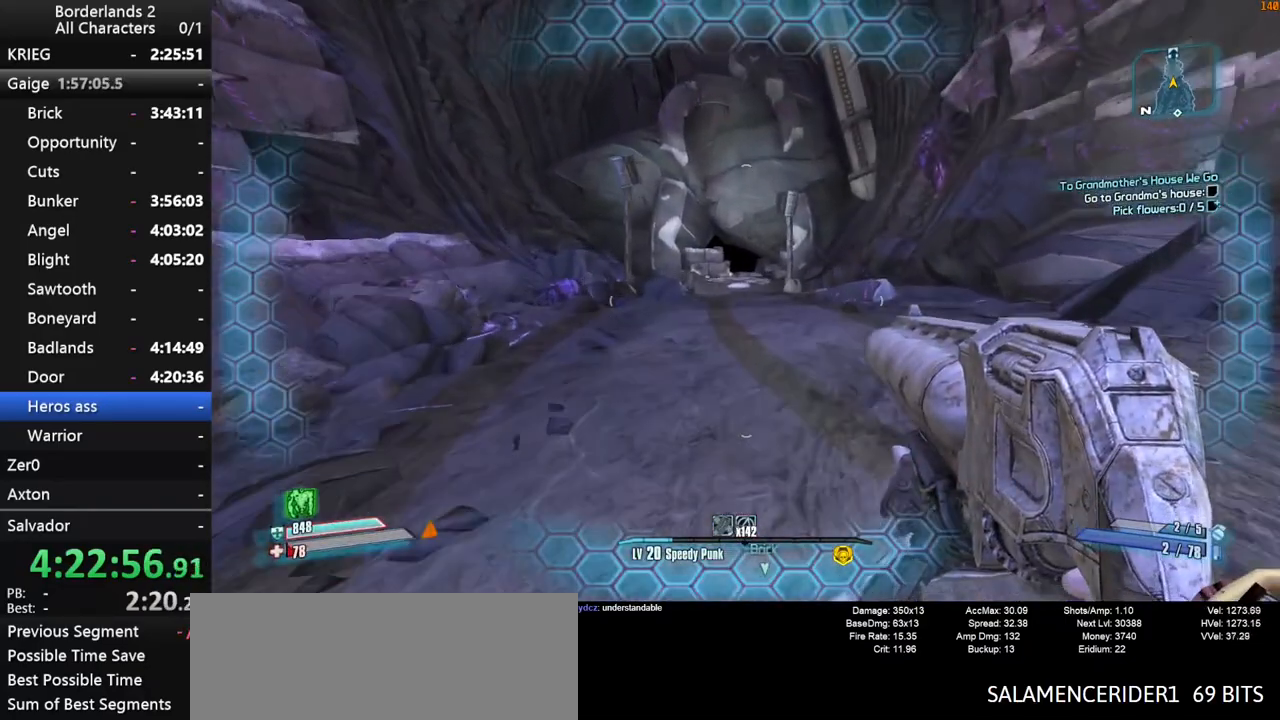
{"keys": ["w"], "mouse": [], "mouse_move": "still", "events": []}
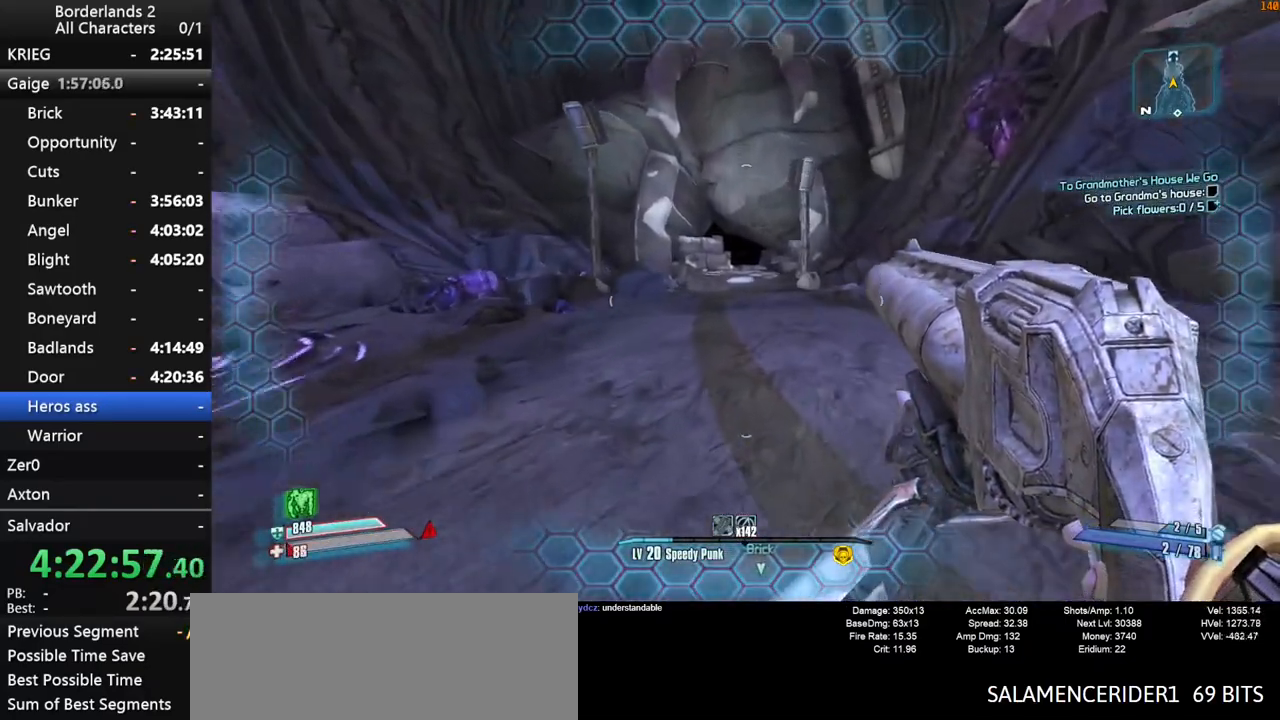
{"keys": ["w"], "mouse": [], "mouse_move": "still", "events": [[417, "space", "down"], [467, "space", "up"]]}
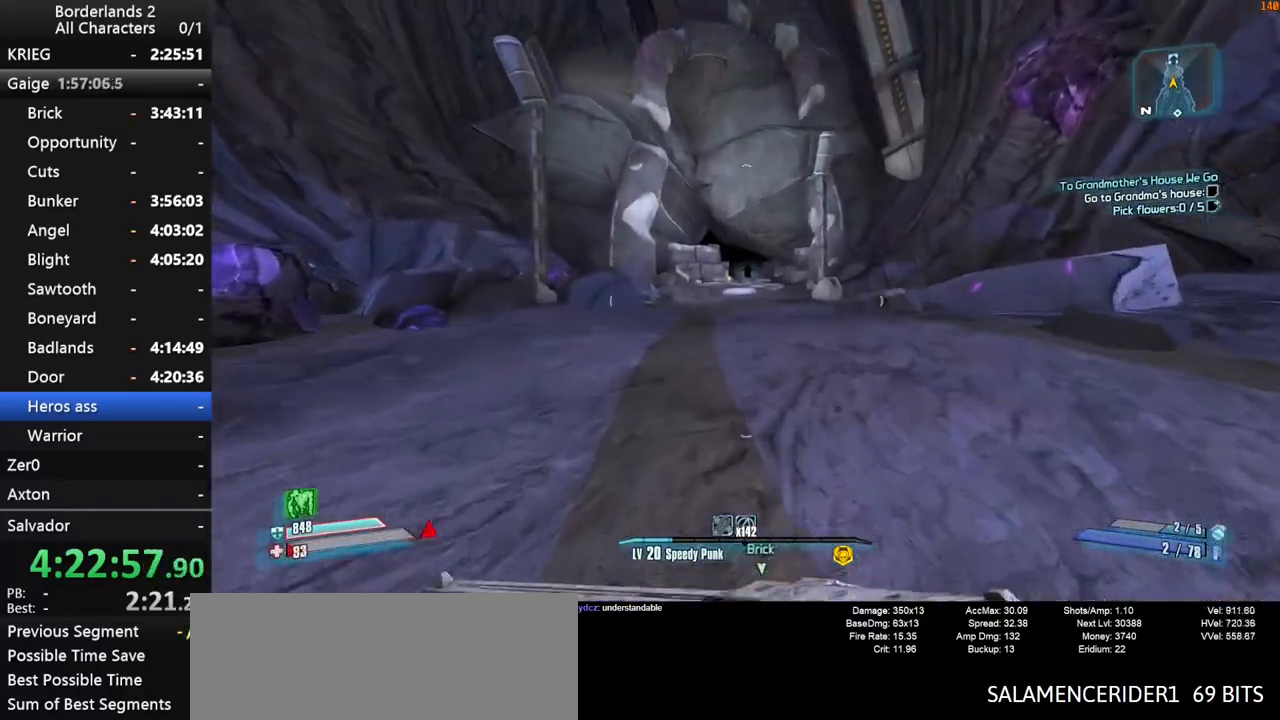
{"keys": ["w"], "mouse": [], "mouse_move": "still", "events": [[117, "space", "down"], [200, "space", "up"]]}
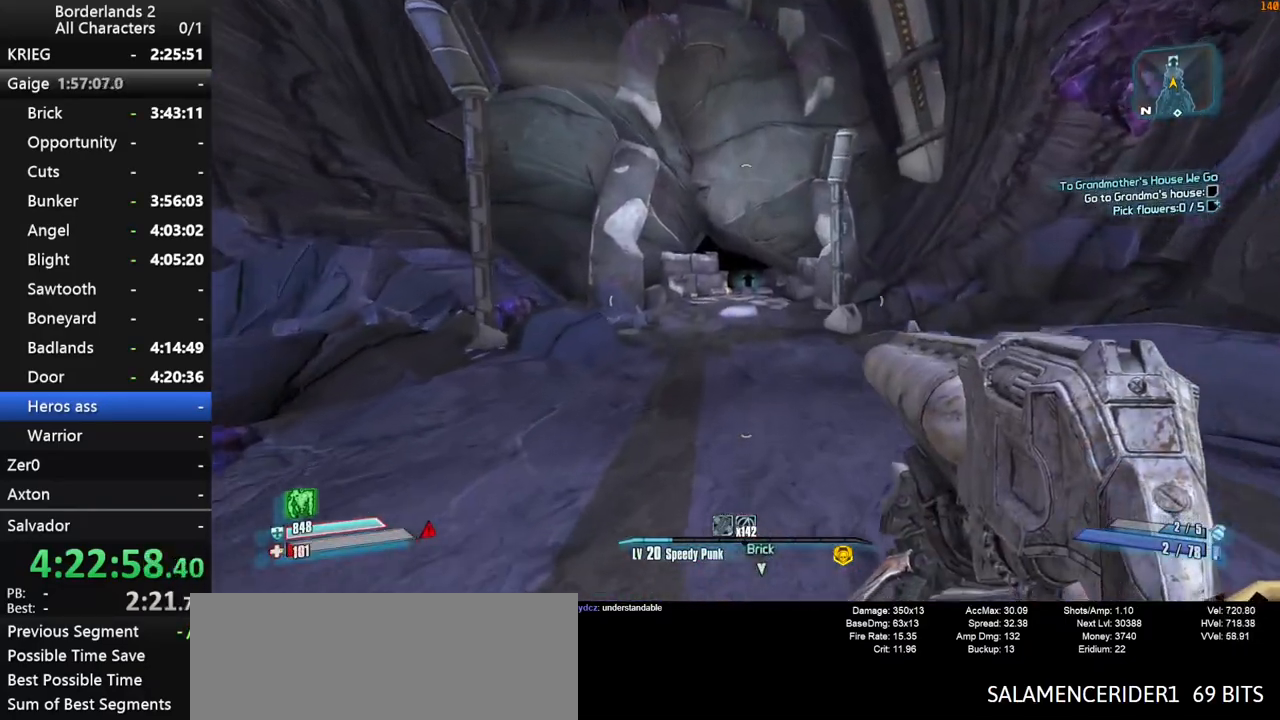
{"keys": ["w"], "mouse": [], "mouse_move": "still", "events": []}
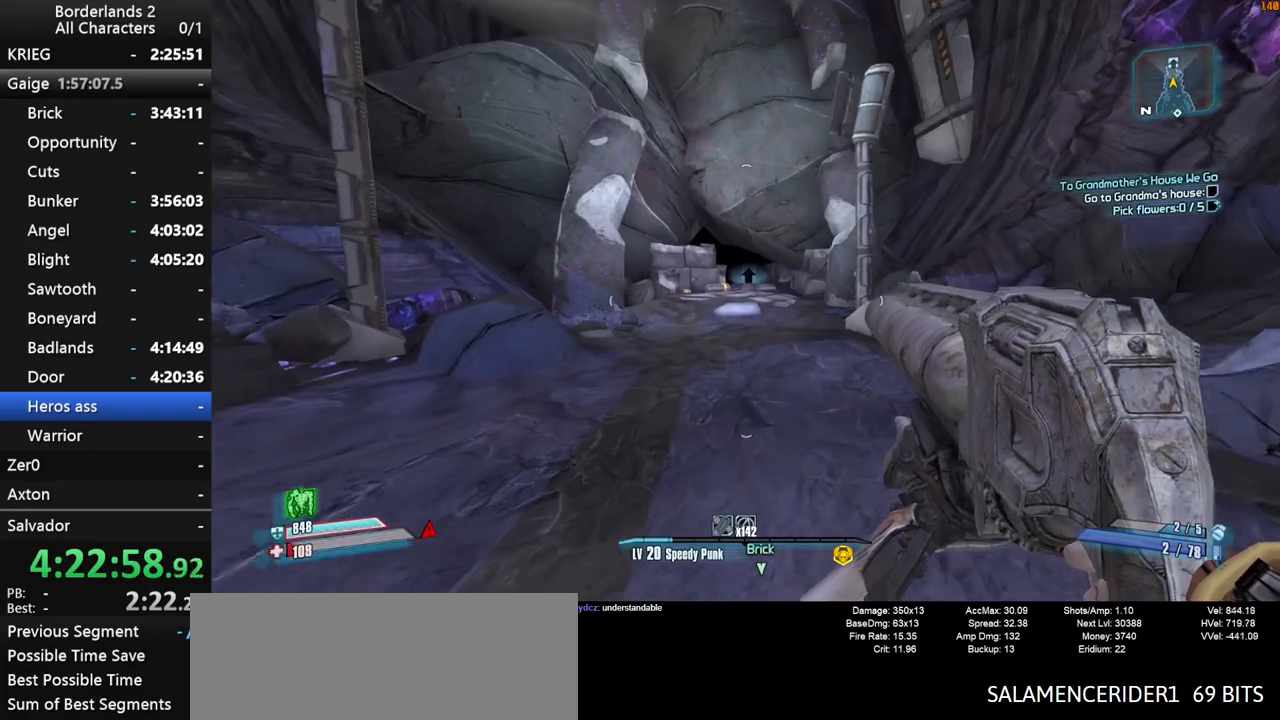
{"keys": ["space", "w"], "mouse": [], "mouse_move": "still", "events": [[417, "space", "down"]]}
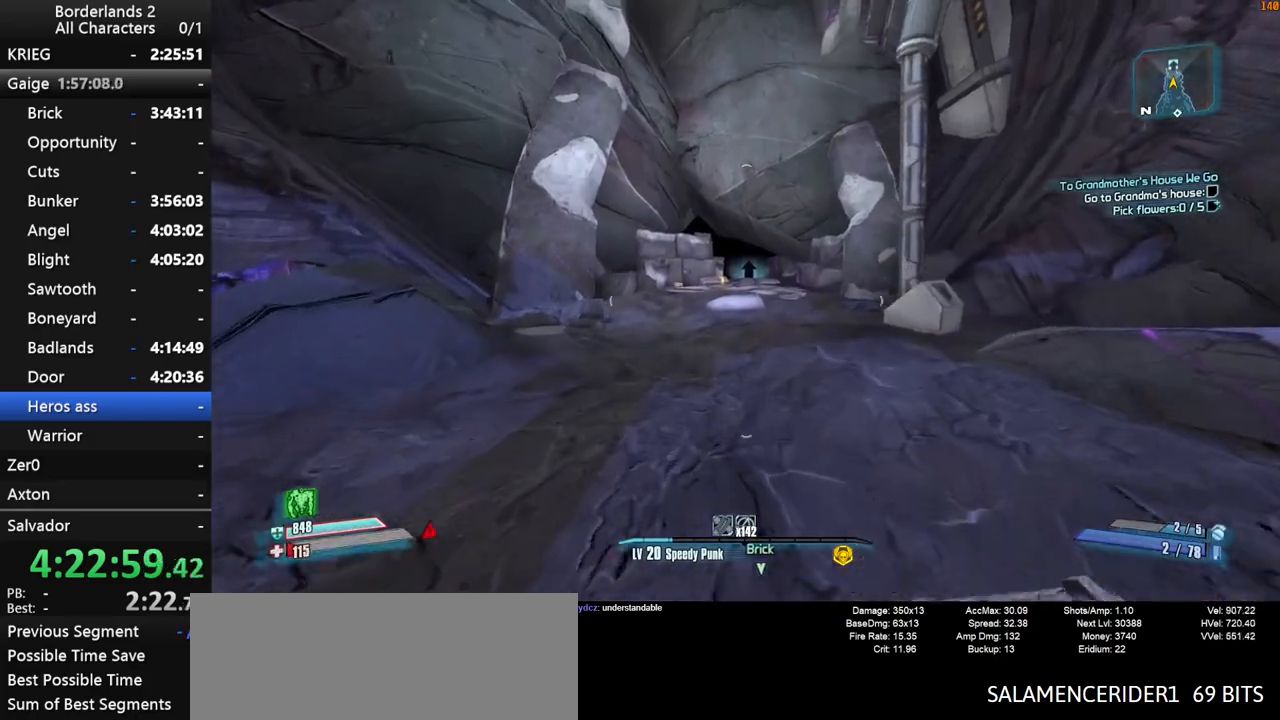
{"keys": ["space", "w"], "mouse": [], "mouse_move": "still", "events": [[17, "space", "up"], [100, "space", "down"]]}
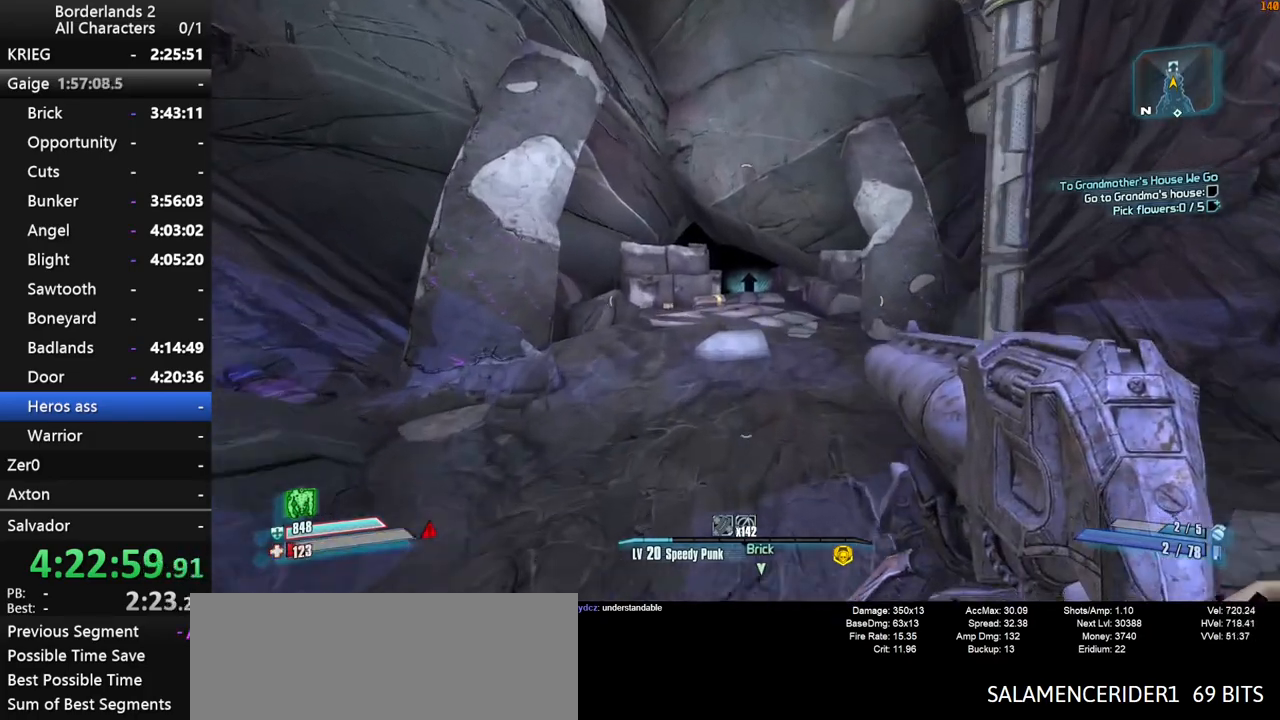
{"keys": ["space", "w"], "mouse": [], "mouse_move": "still", "events": []}
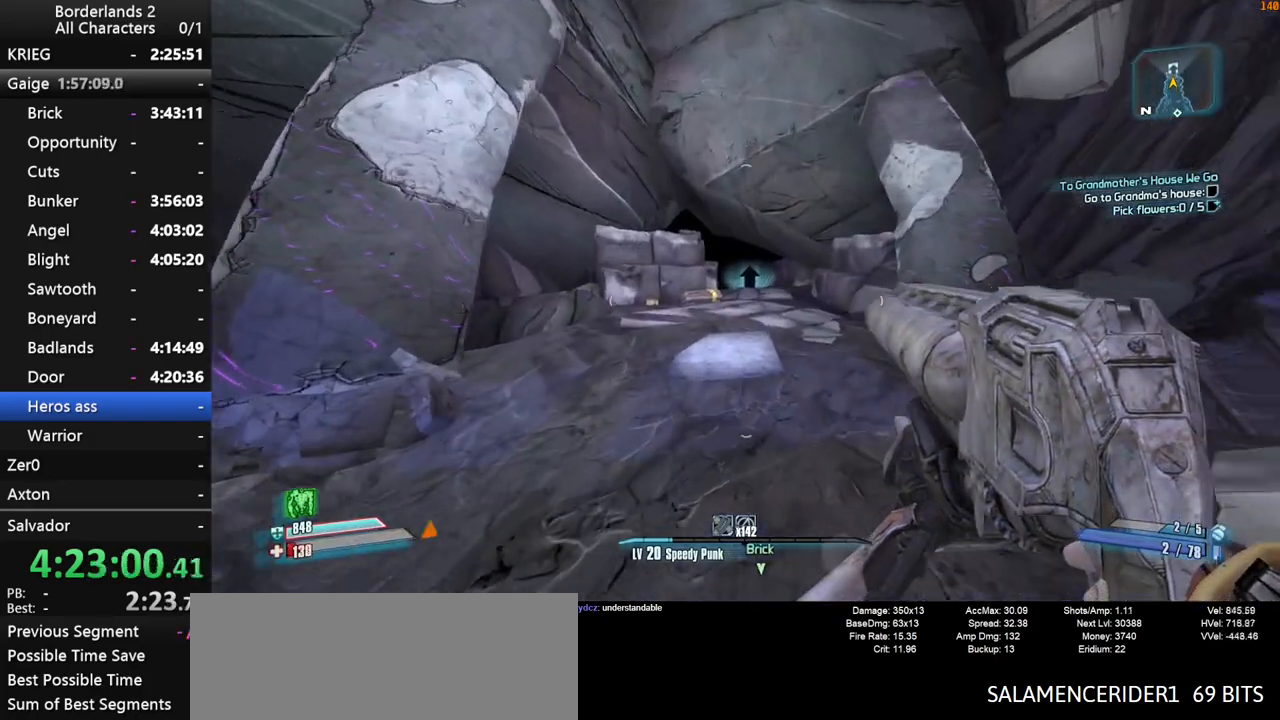
{"keys": ["space", "w"], "mouse": [], "mouse_move": "still", "events": [[83, "space", "up"], [417, "space", "down"]]}
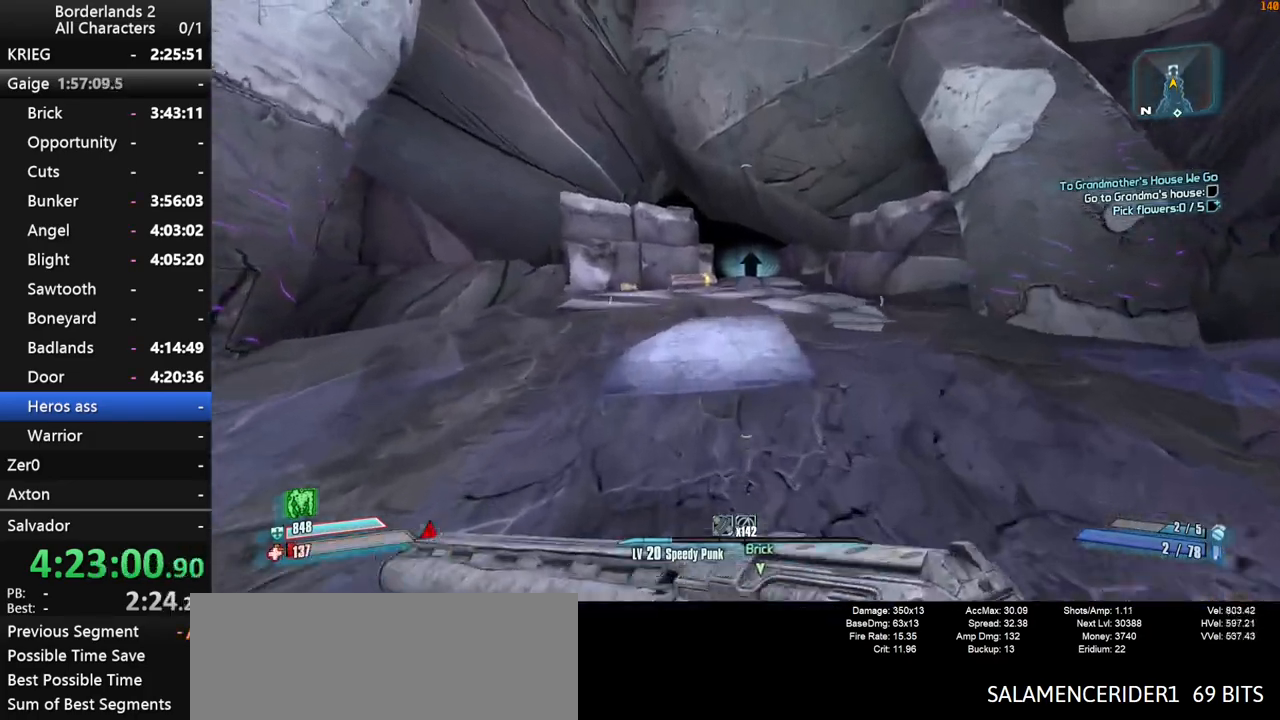
{"keys": ["d", "w"], "mouse": [], "mouse_move": "still", "events": [[150, "a", "down"], [200, "space", "up"], [333, "a", "up"], [333, "d", "down"]]}
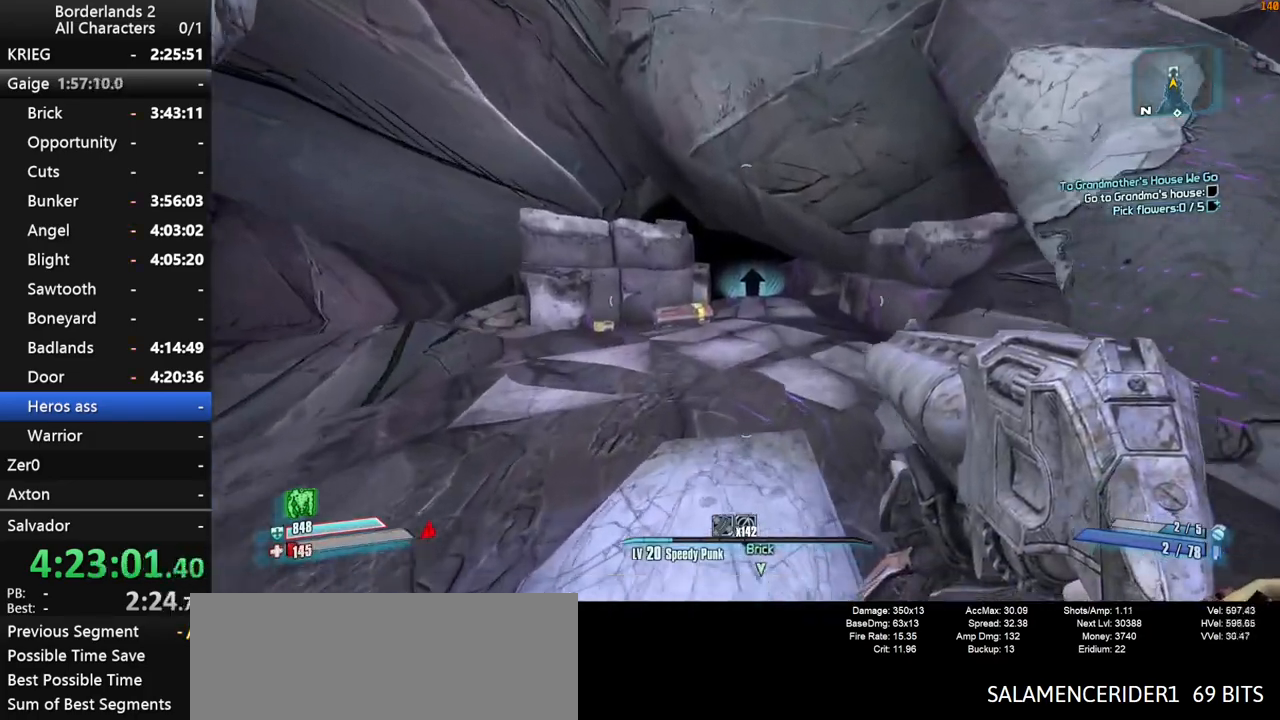
{"keys": ["w"], "mouse": [], "mouse_move": "still", "events": [[117, "d", "up"]]}
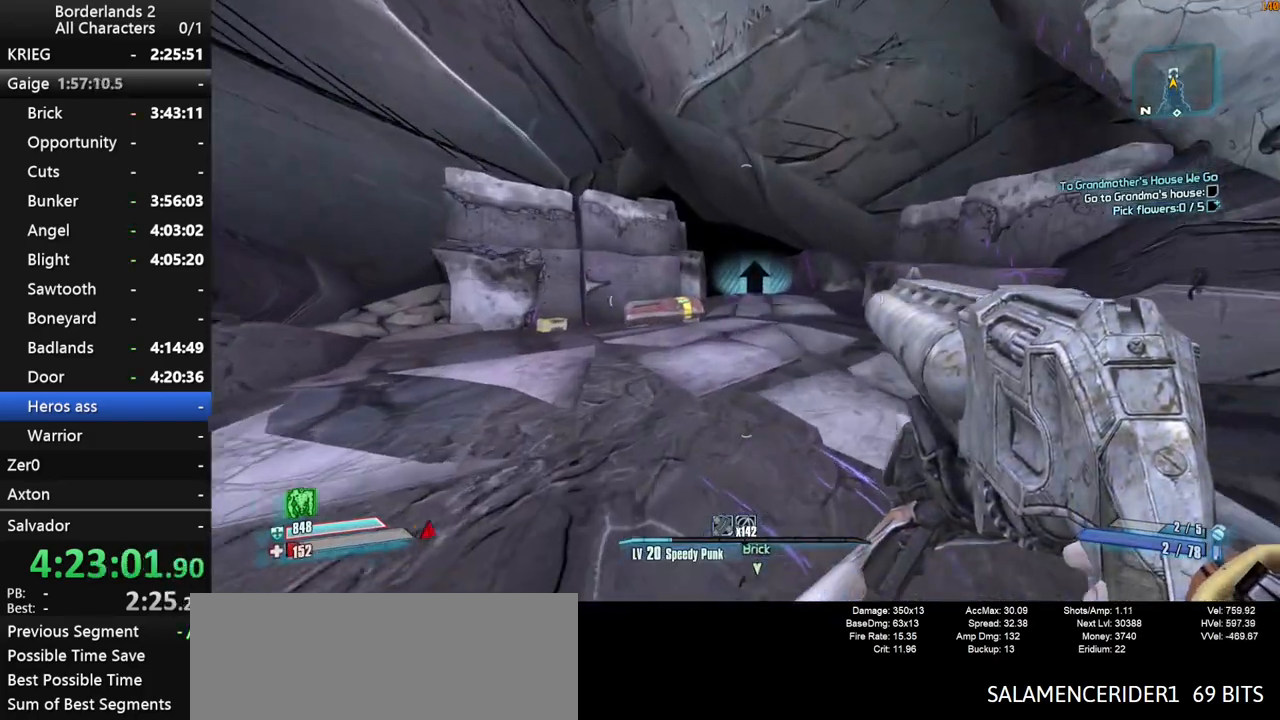
{"keys": ["space", "w"], "mouse": [], "mouse_move": "still", "events": [[133, "shift", "down"], [183, "space", "down"], [417, "shift", "up"]]}
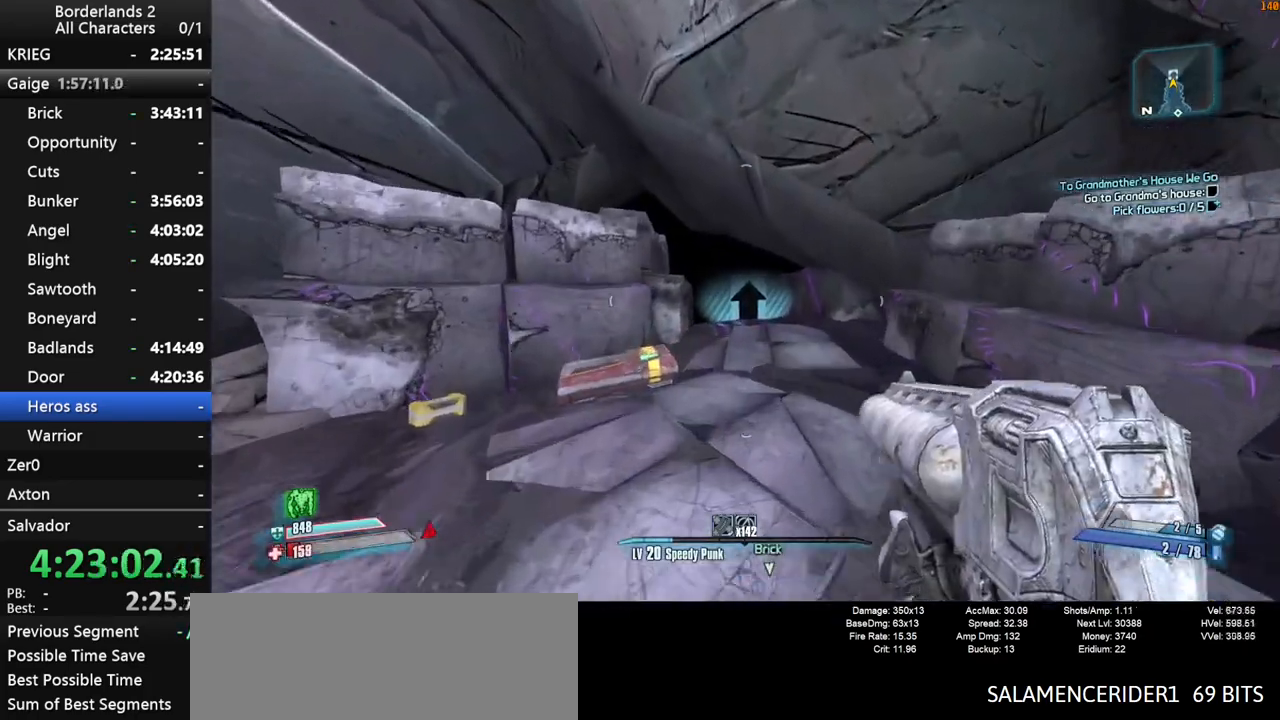
{"keys": ["shift", "w"], "mouse": [], "mouse_move": "still", "events": [[383, "space", "up"], [433, "shift", "down"]]}
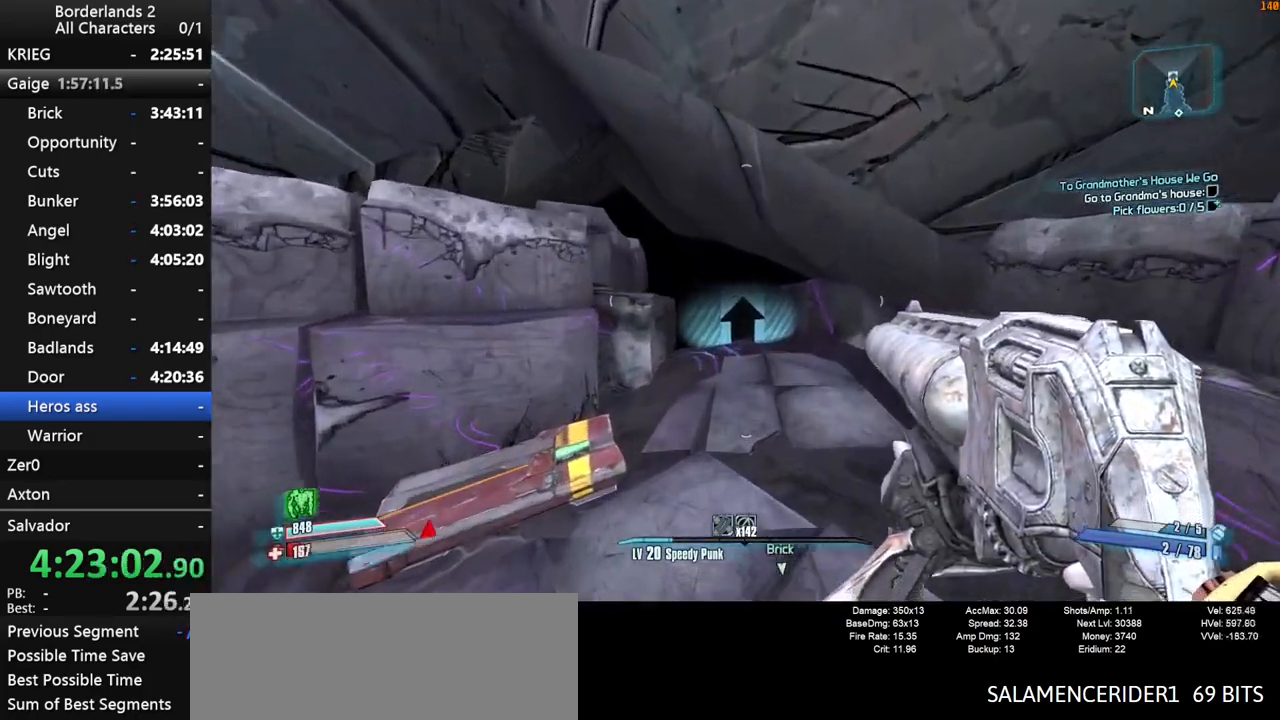
{"keys": ["w"], "mouse": [], "mouse_move": "still", "events": [[33, "f", "down"], [117, "f", "up"], [500, "shift", "up"]]}
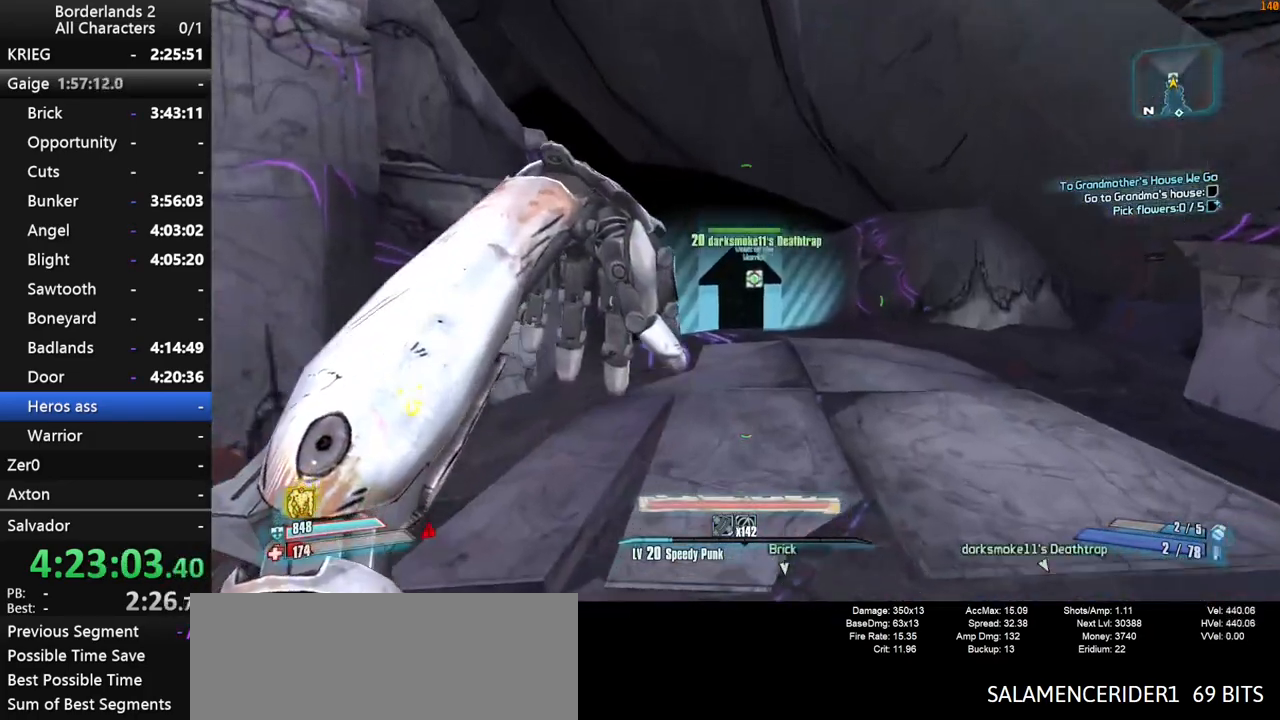
{"keys": ["w"], "mouse": [], "mouse_move": "right", "events": [[50, "x", "down"], [417, "x", "up"]]}
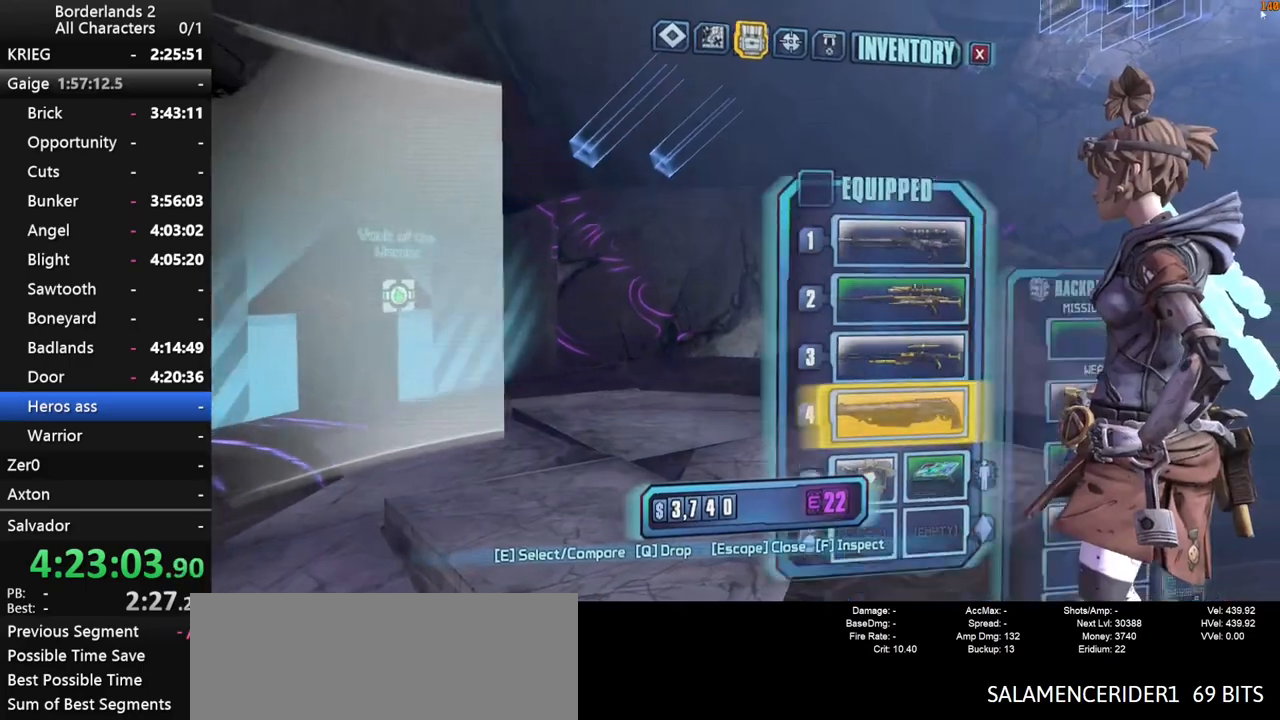
{"keys": ["w"], "mouse": [], "mouse_move": "down-left", "events": []}
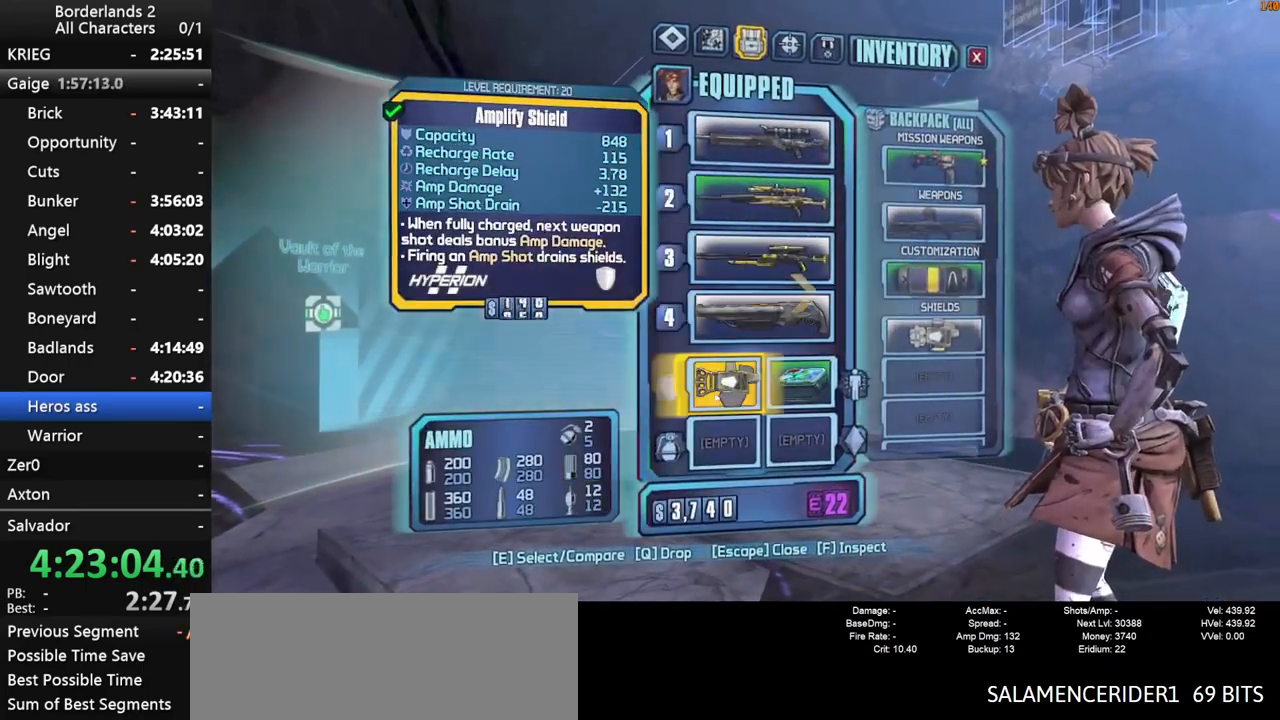
{"keys": [], "mouse": [], "mouse_move": "still", "events": [[33, "mouse_wheel_down", "down"], [83, "e", "down"], [83, "shift", "down"], [83, "w", "up"], [117, "e", "up"], [267, "e", "down"], [267, "mouse_wheel_down", "up"], [317, "e", "up"], [400, "shift", "up"]]}
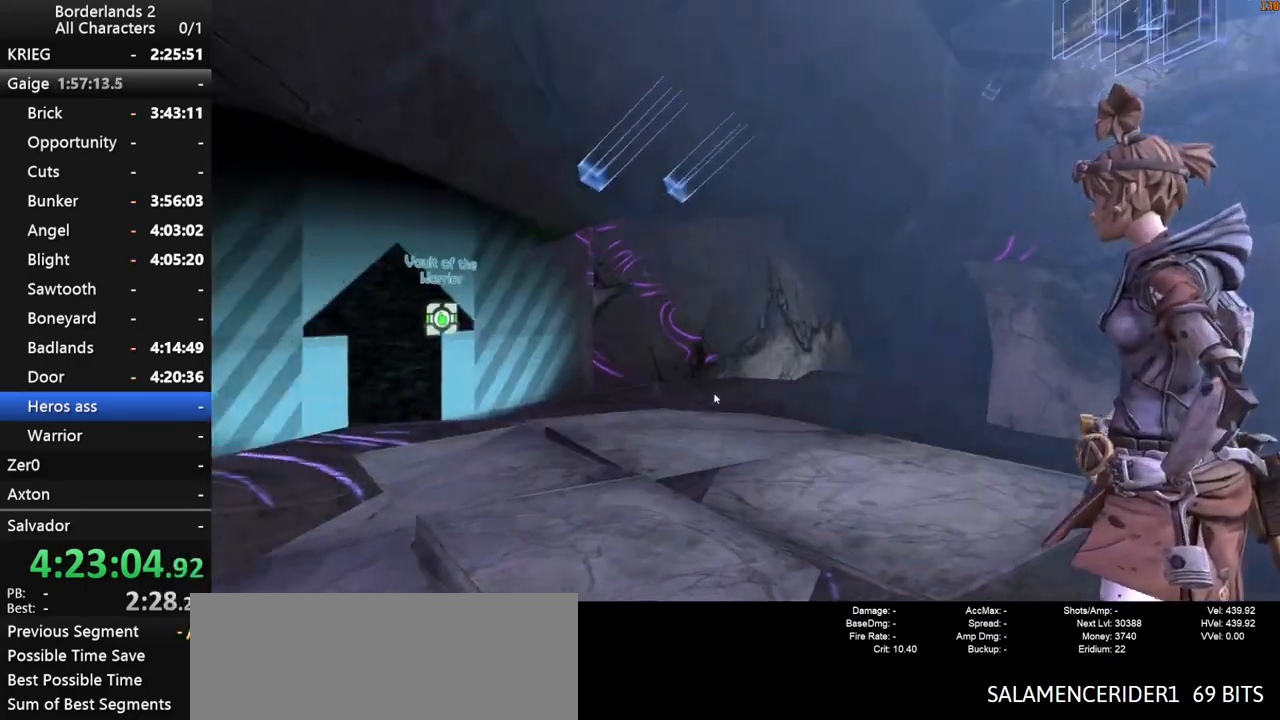
{"keys": ["shift", "w"], "mouse": [], "mouse_move": "down-left", "events": [[183, "w", "down"], [283, "shift", "down"], [367, "shift", "up"], [467, "shift", "down"]]}
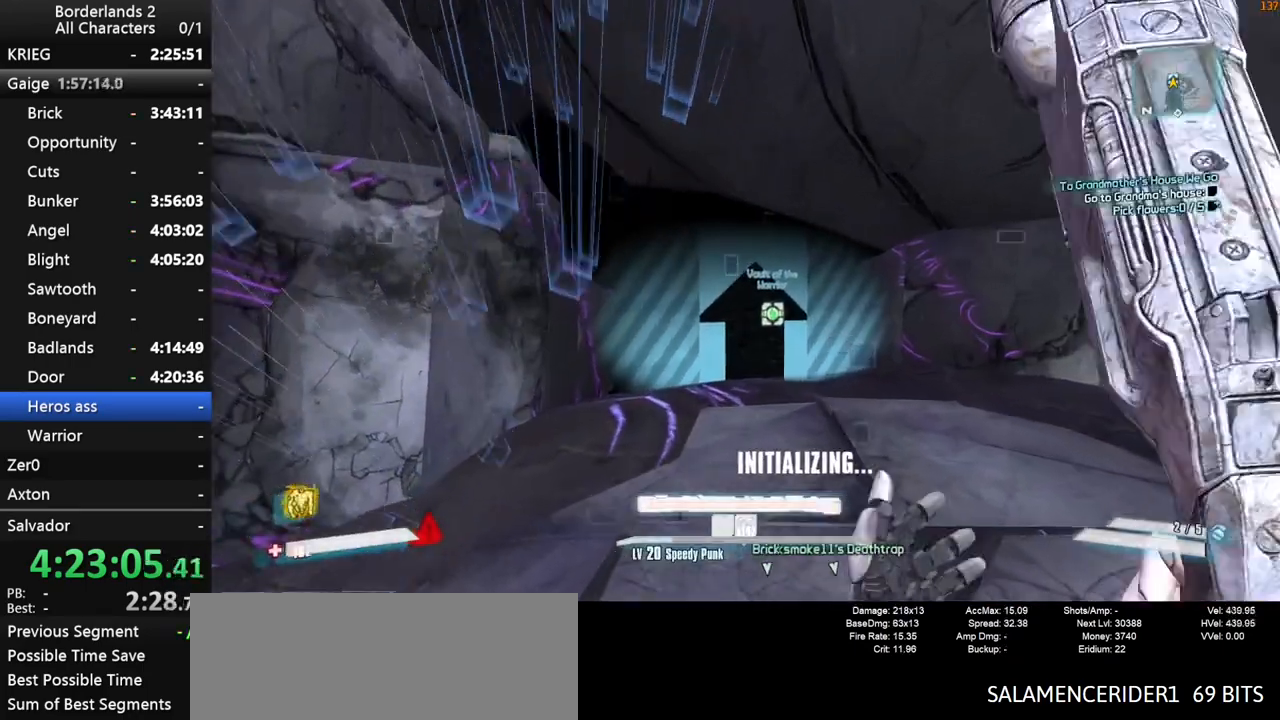
{"keys": ["shift", "w"], "mouse": [], "mouse_move": "down-left", "events": [[17, "d", "down"], [67, "shift", "up"], [100, "shift", "down"], [200, "d", "up"], [200, "shift", "up"], [250, "shift", "down"], [433, "shift", "up"], [483, "shift", "down"]]}
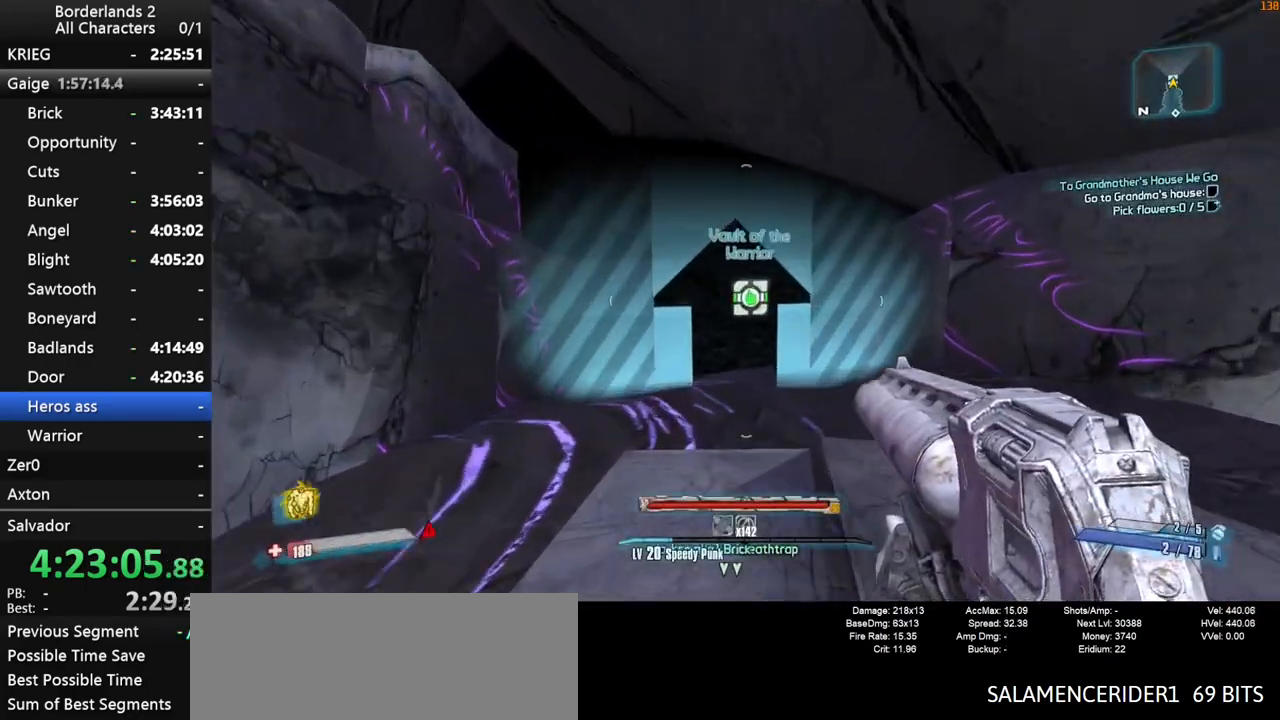
{"keys": ["a", "w"], "mouse": [], "mouse_move": "still", "events": [[117, "shift", "up"], [267, "w", "up"], [450, "a", "down"], [450, "w", "down"]]}
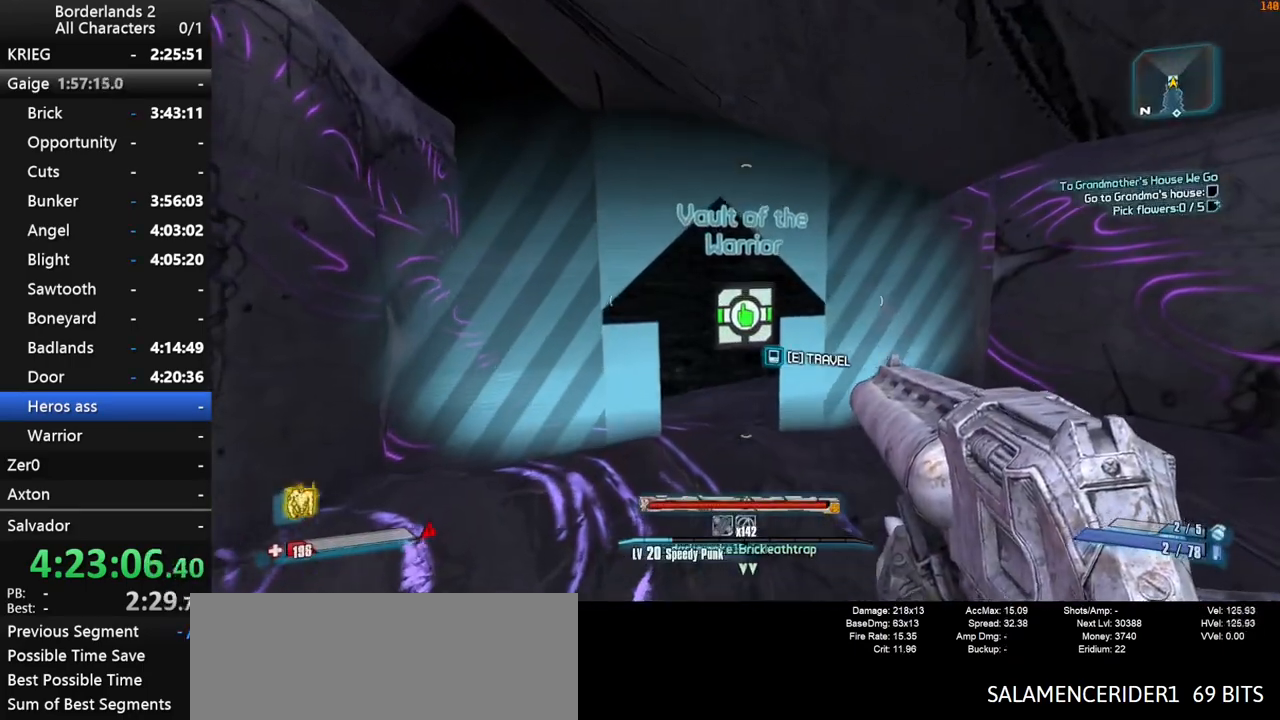
{"keys": [], "mouse": [], "mouse_move": "still", "events": [[50, "a", "up"], [50, "w", "up"]]}
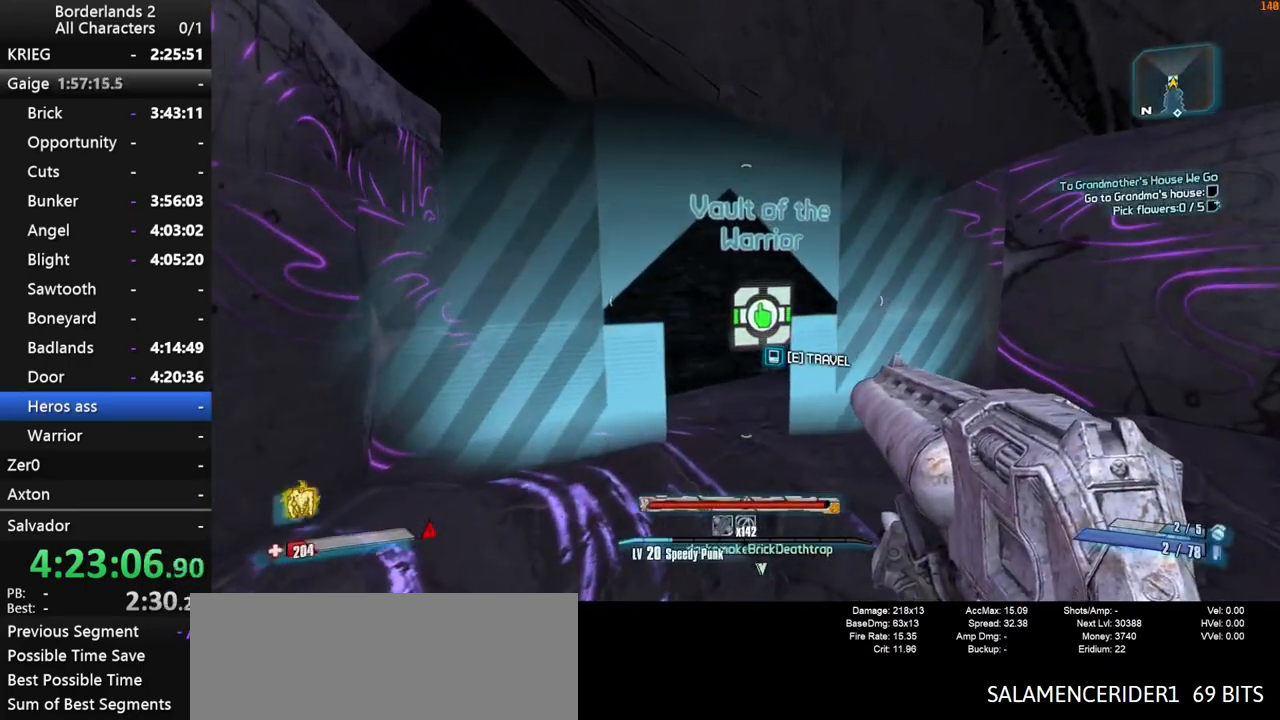
{"keys": [], "mouse": [], "mouse_move": "still", "events": [[333, "e", "down"], [383, "e", "up"]]}
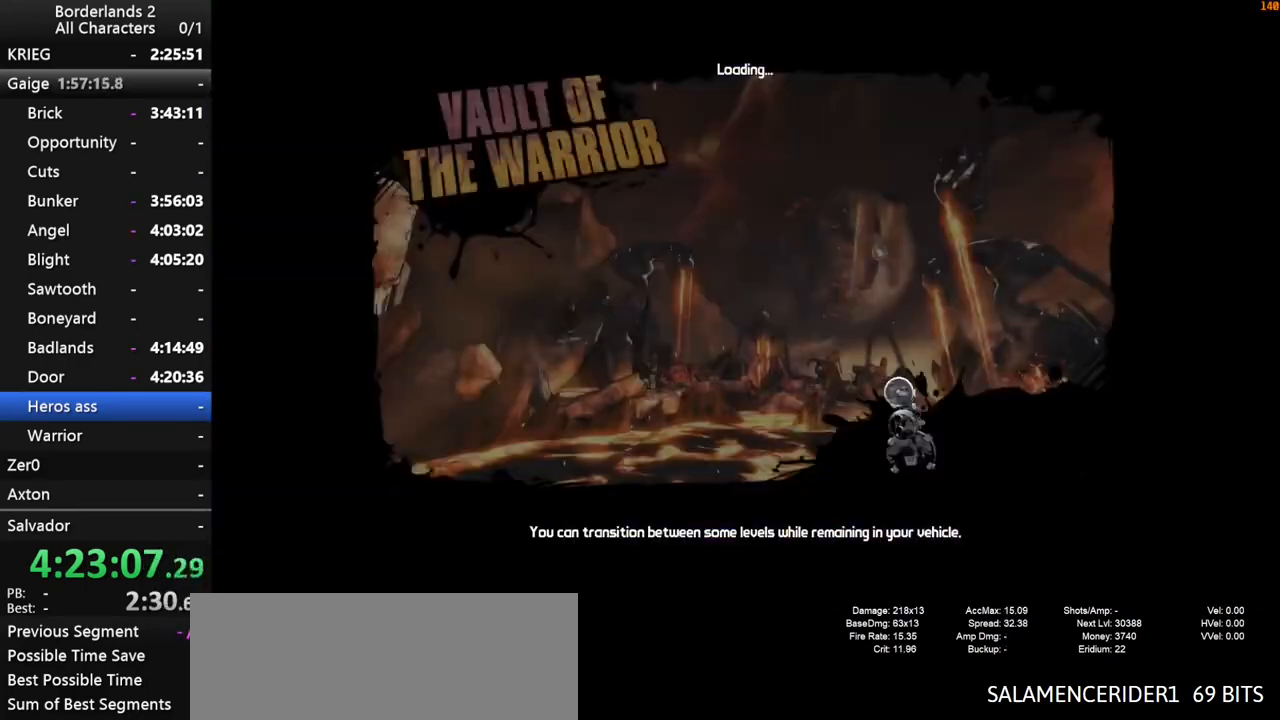
{"keys": [], "mouse": [], "mouse_move": "still", "events": []}
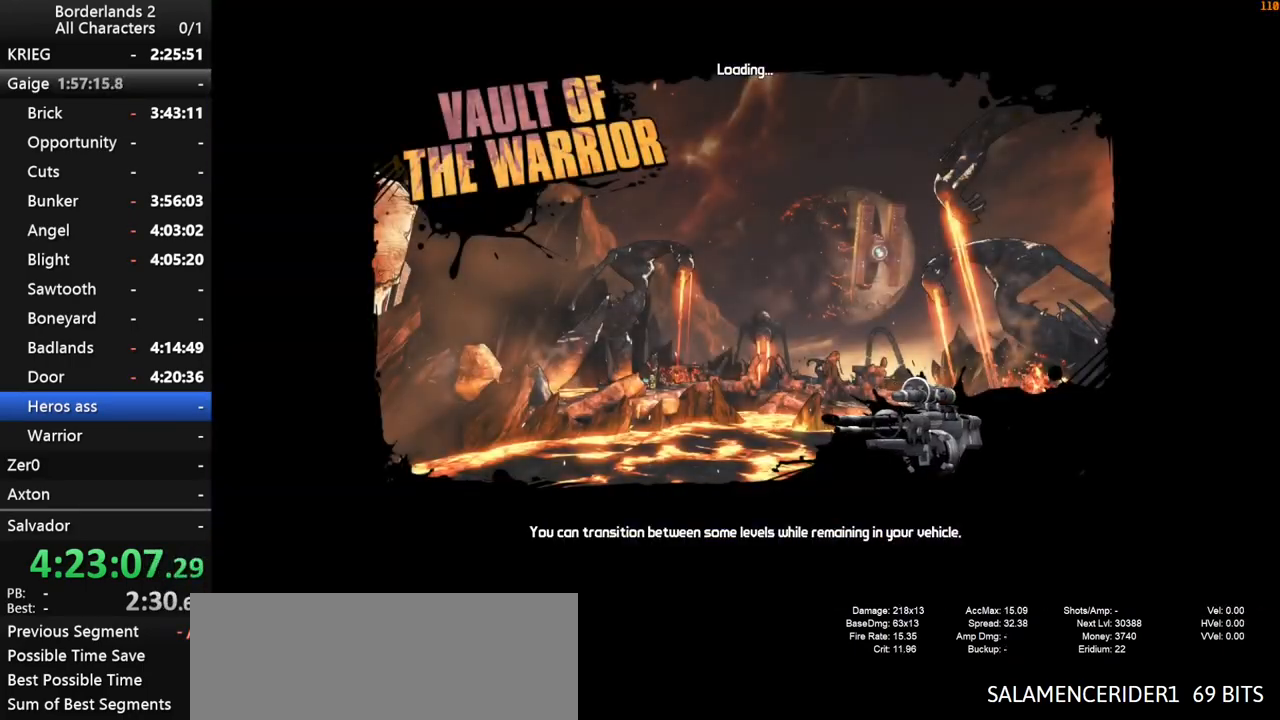
{"keys": [], "mouse": [], "mouse_move": "still", "events": []}
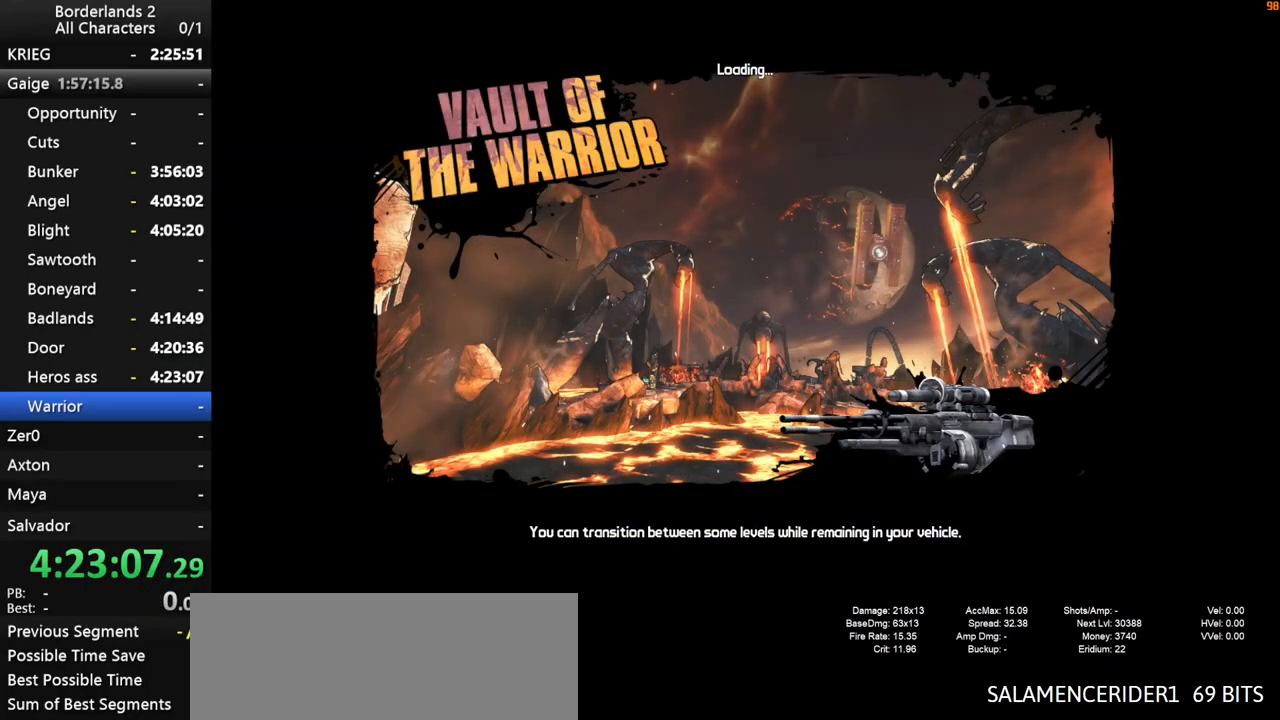
{"keys": ["w", "x"], "mouse": [], "mouse_move": "up-right", "events": [[200, "shift", "down"], [250, "w", "down"], [300, "x", "down"], [350, "shift", "up"]]}
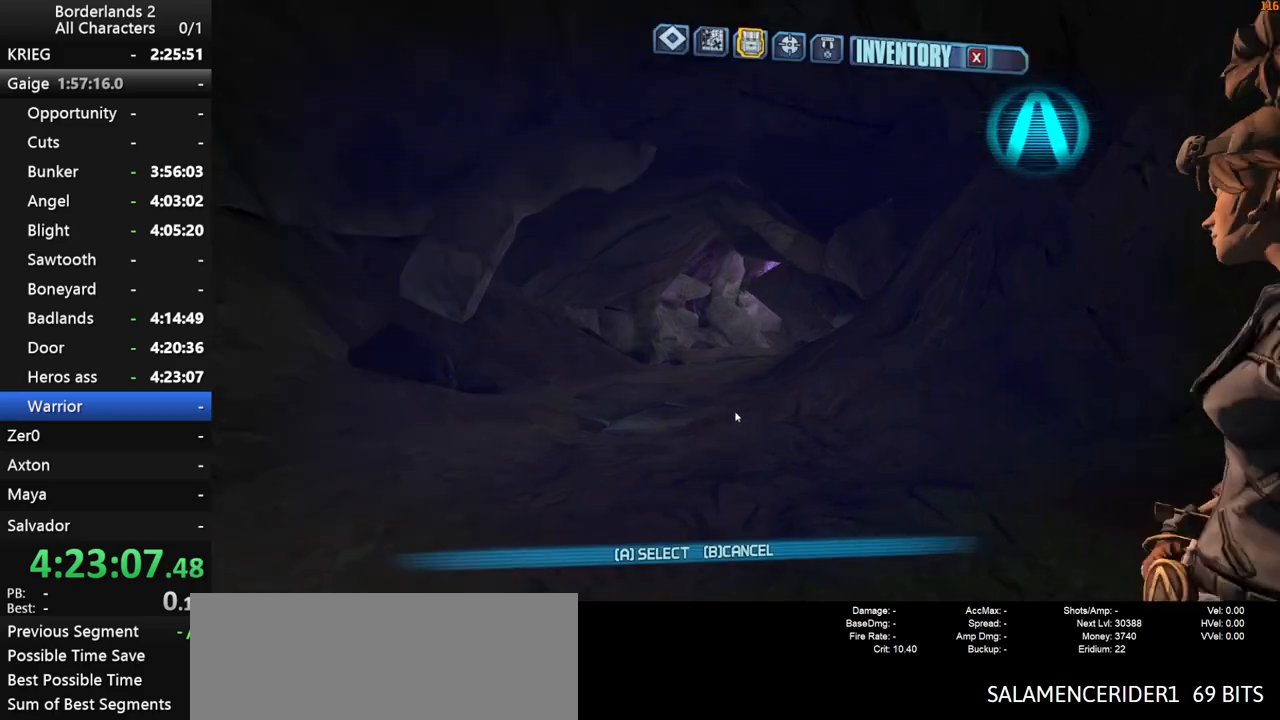
{"keys": ["w"], "mouse": [], "mouse_move": "down-left", "events": [[83, "x", "up"]]}
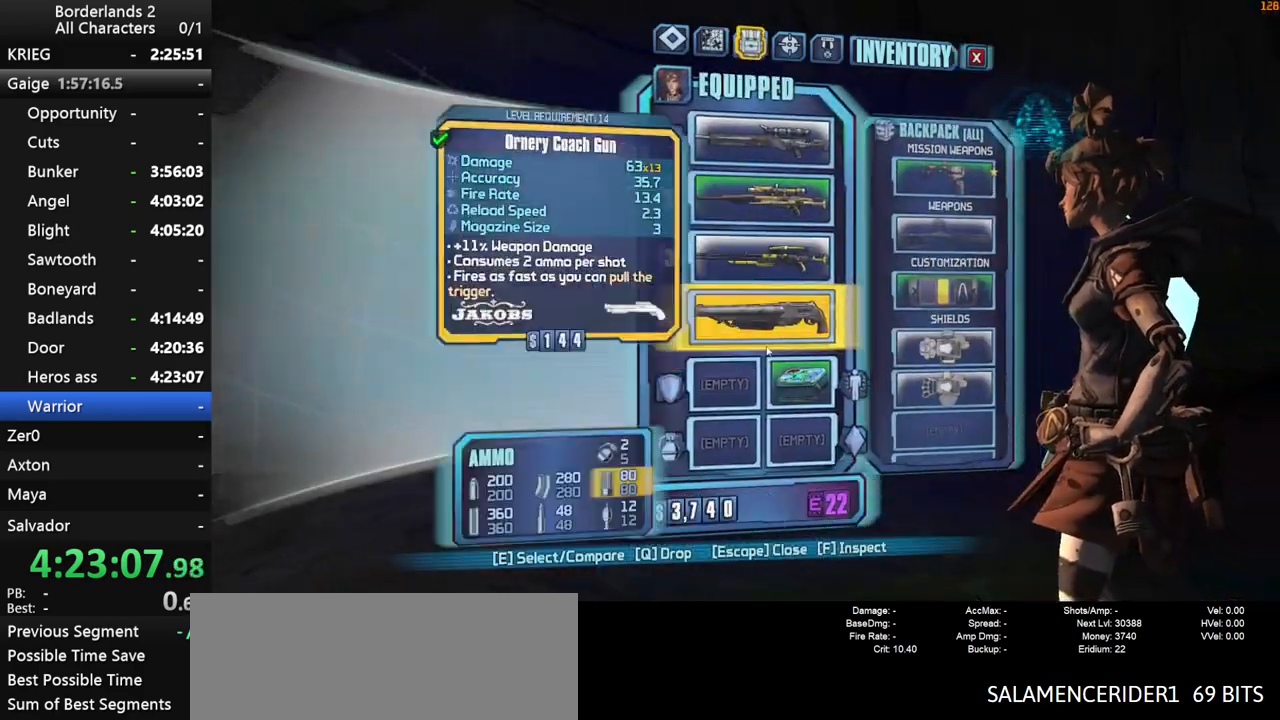
{"keys": [], "mouse": [], "mouse_move": "still", "events": [[283, "e", "down"], [283, "w", "up"], [333, "e", "up"], [417, "e", "down"], [467, "e", "up"]]}
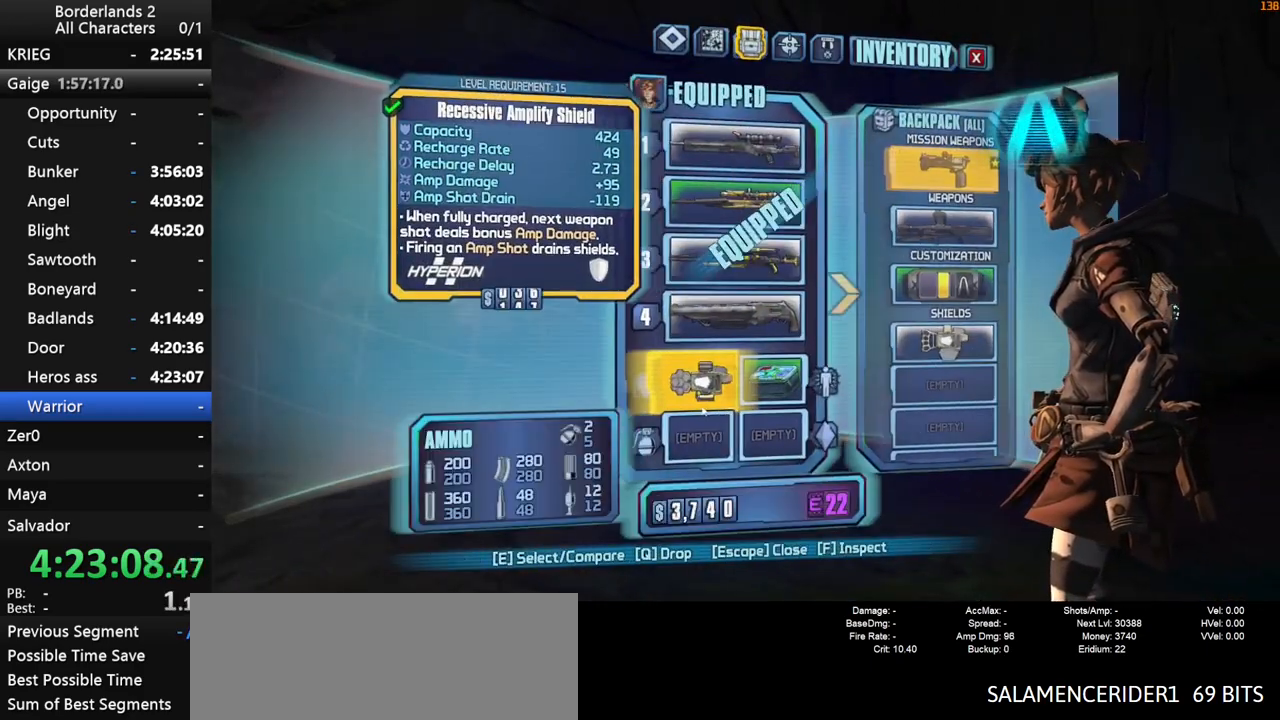
{"keys": [], "mouse": [], "mouse_move": "still", "events": []}